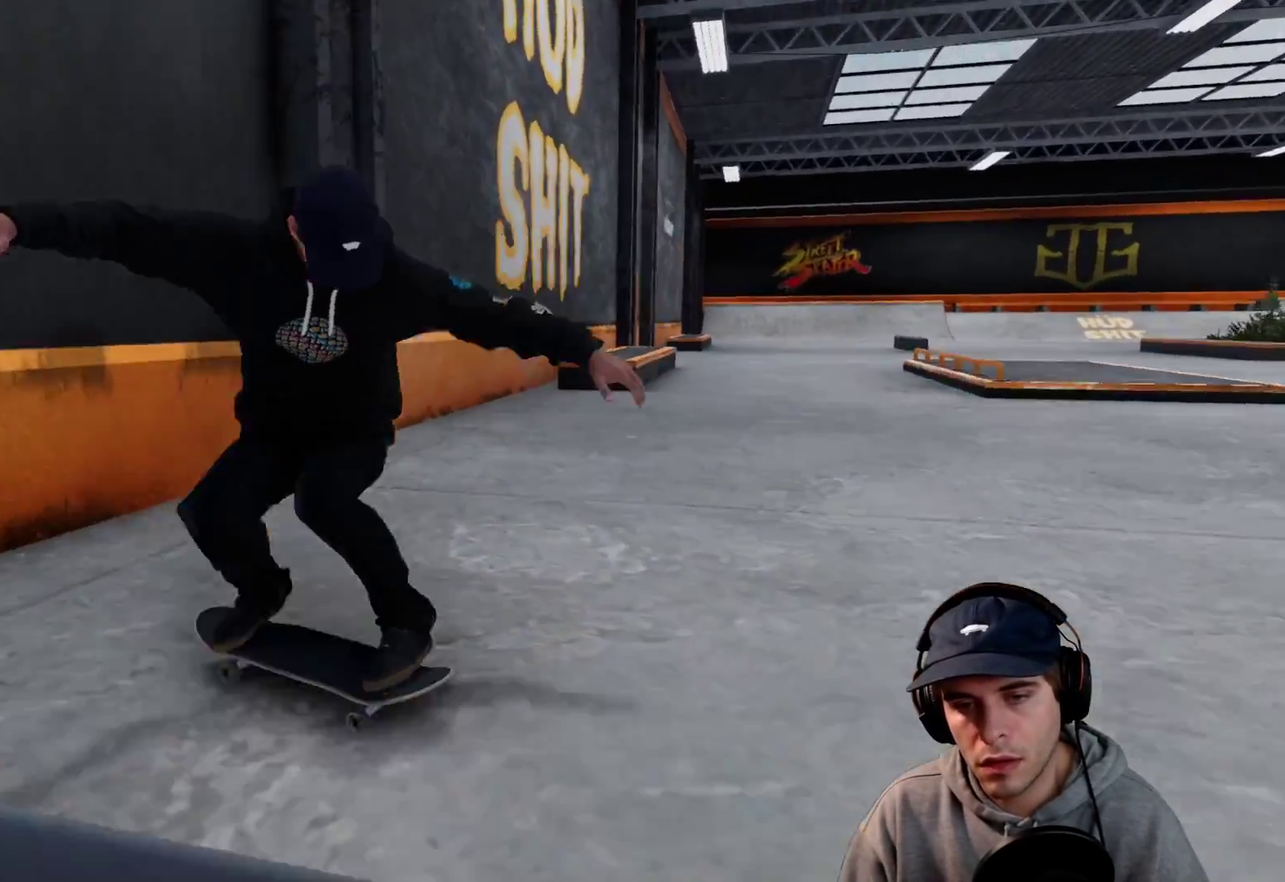
Gameplay with a controller (Xbox layout); each line is a JSON object with the inputs held at the frame after it (dt_ms = milliseconds from this image to that frame). This overlay highlights the sticks when they move; stick clicks (L3 R3) are not distinguishable. Not read: HOME L3 R3 SELECT START.
{"dt_ms": 400, "buttons": ["A"], "left_stick": "center", "right_stick": "center"}
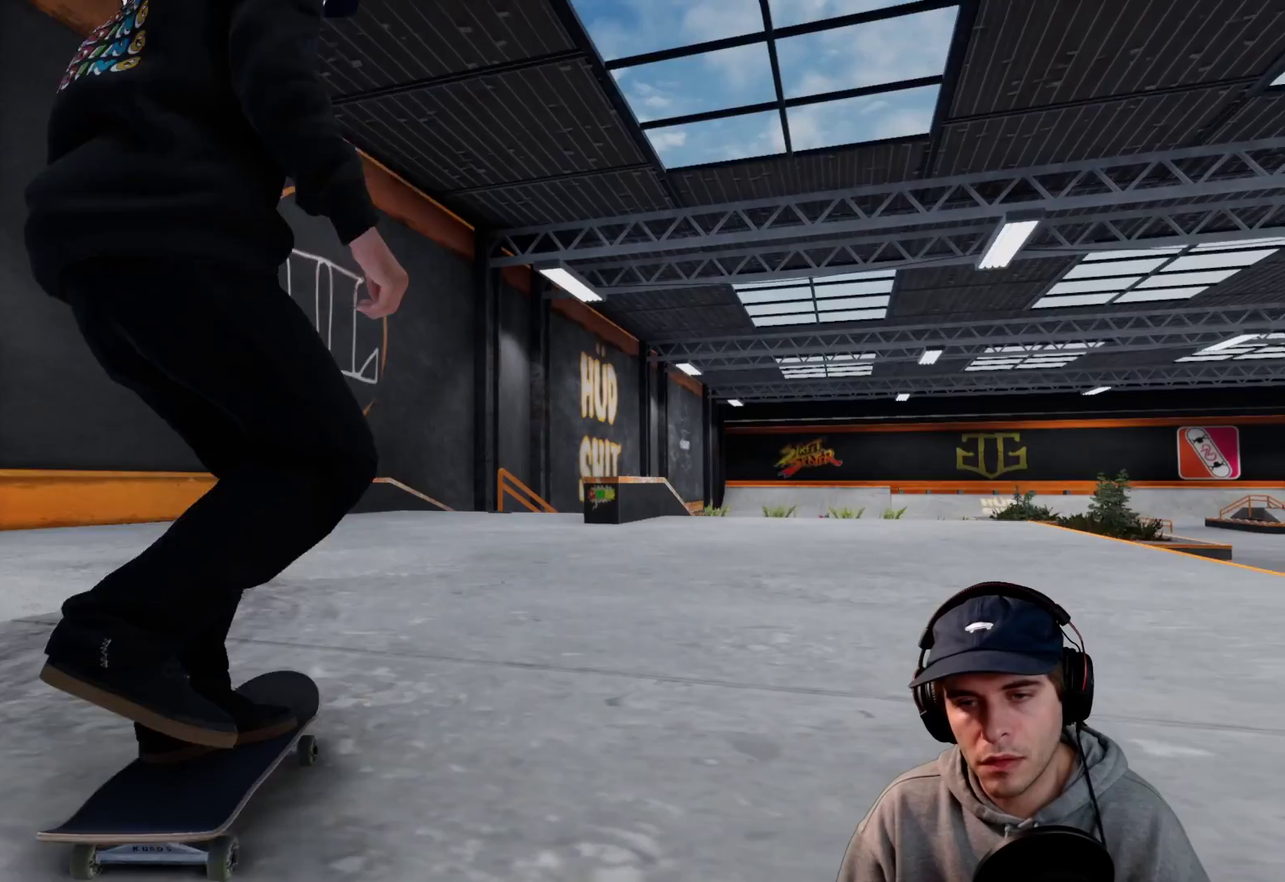
{"dt_ms": 300, "buttons": ["A"], "left_stick": "center", "right_stick": "center"}
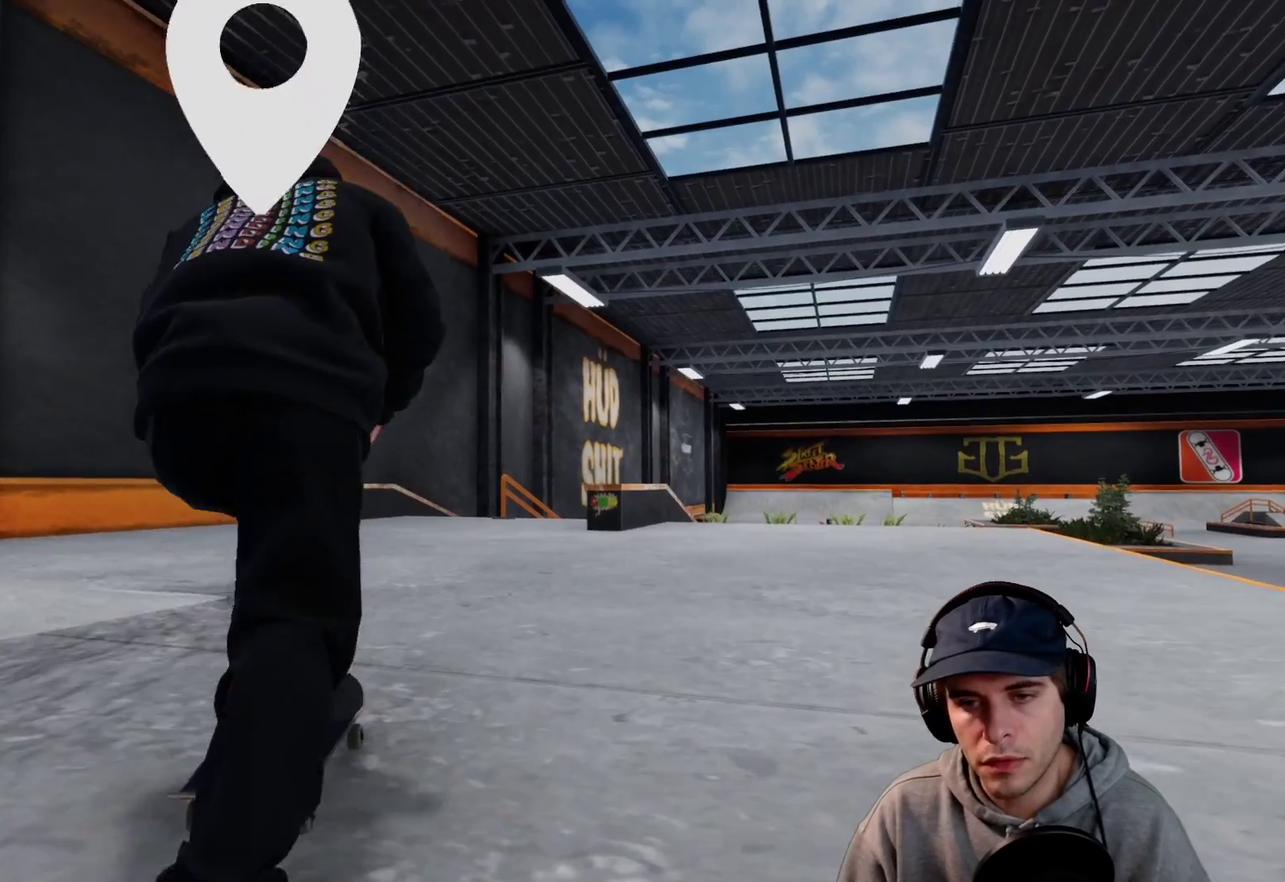
{"dt_ms": 600, "buttons": [], "left_stick": "center", "right_stick": "center"}
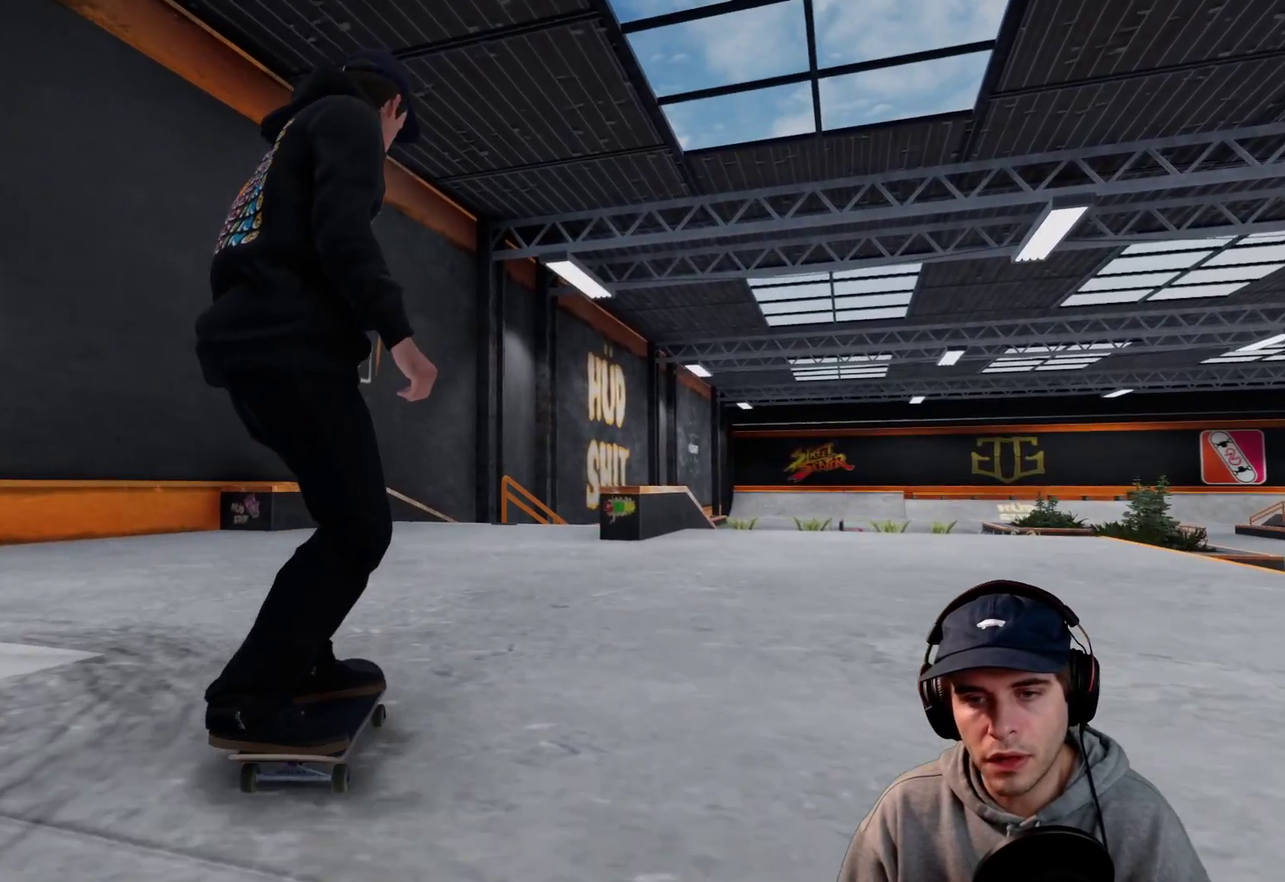
{"dt_ms": 700, "buttons": ["R2"], "left_stick": "center", "right_stick": "center"}
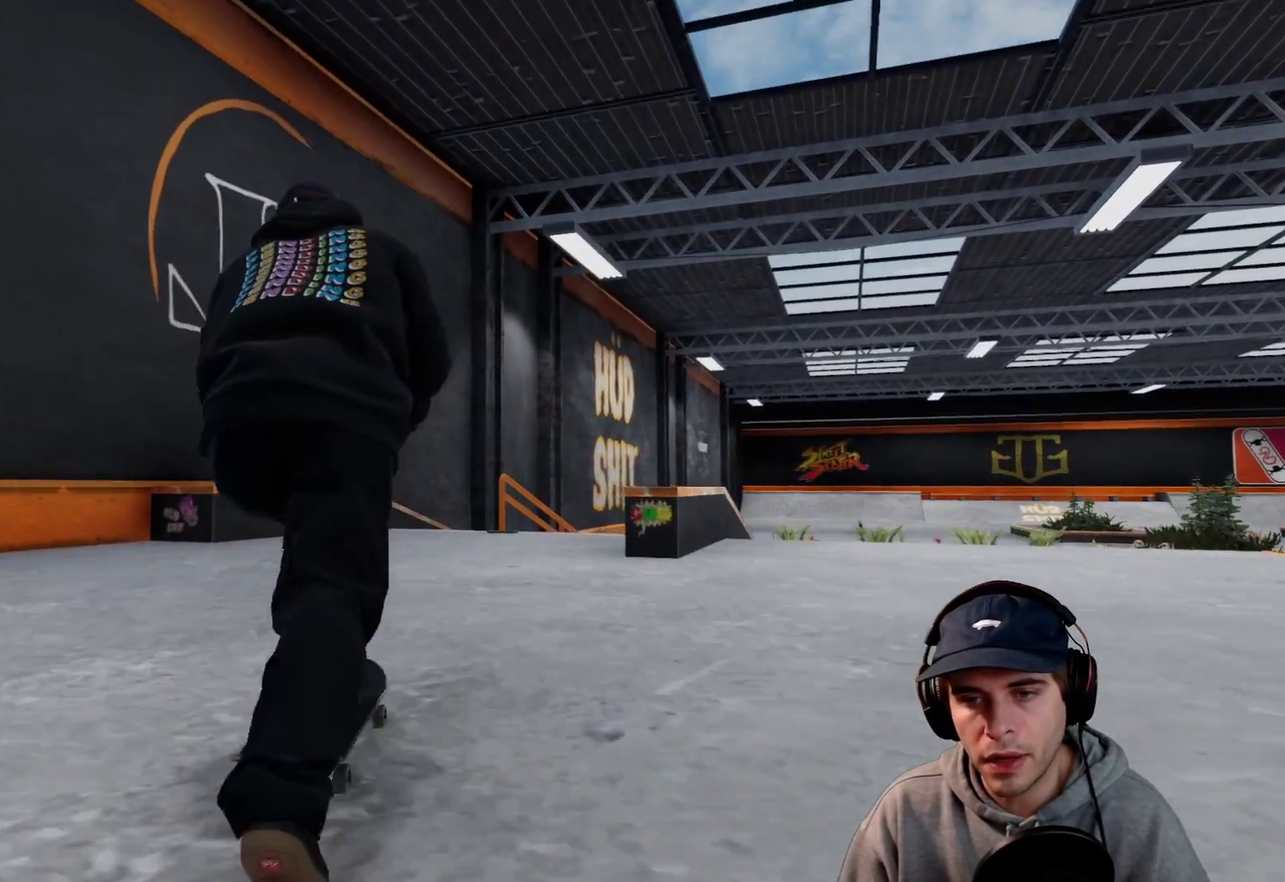
{"dt_ms": 400, "buttons": ["R2"], "left_stick": "center", "right_stick": "center"}
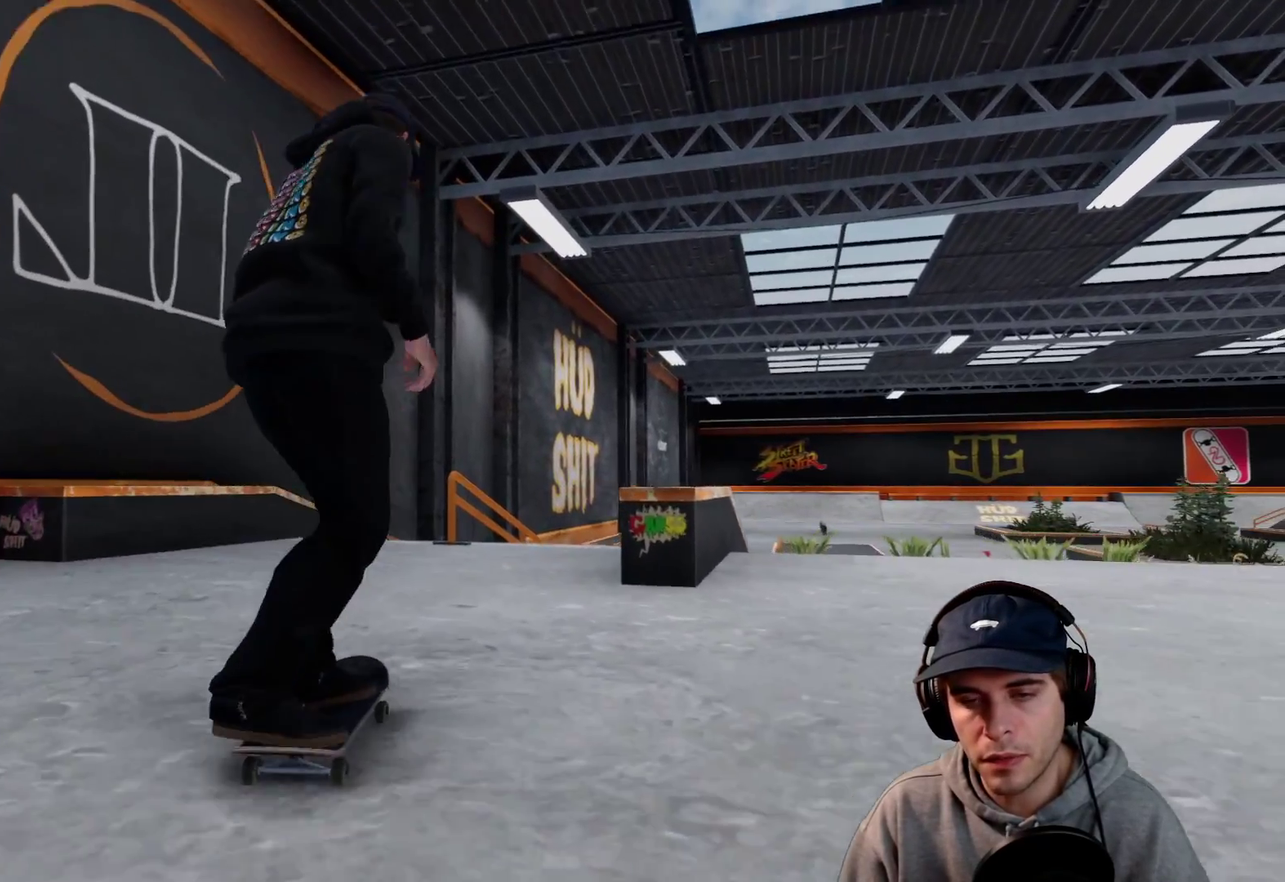
{"dt_ms": 700, "buttons": ["L2"], "left_stick": "center", "right_stick": "center"}
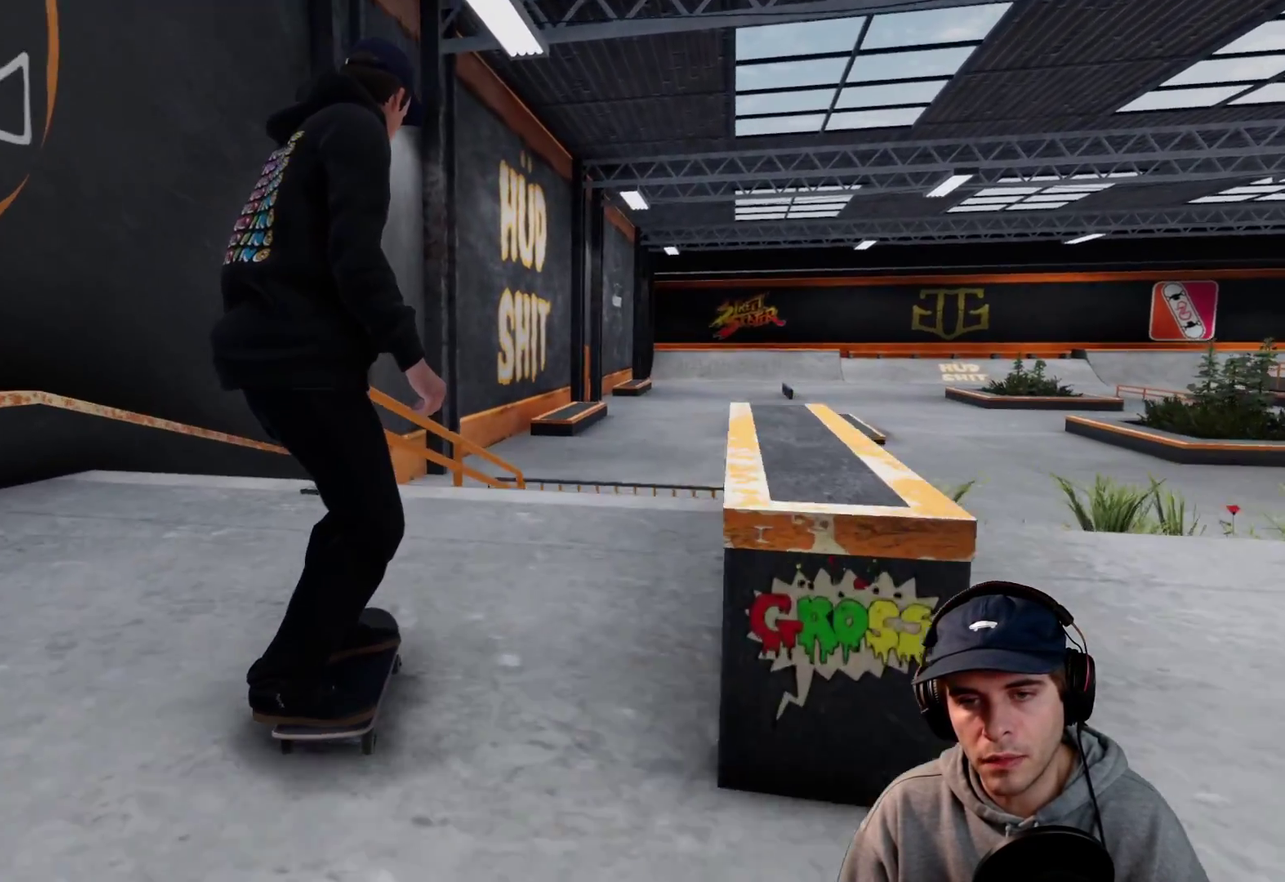
{"dt_ms": 300, "buttons": [], "left_stick": "center", "right_stick": "down"}